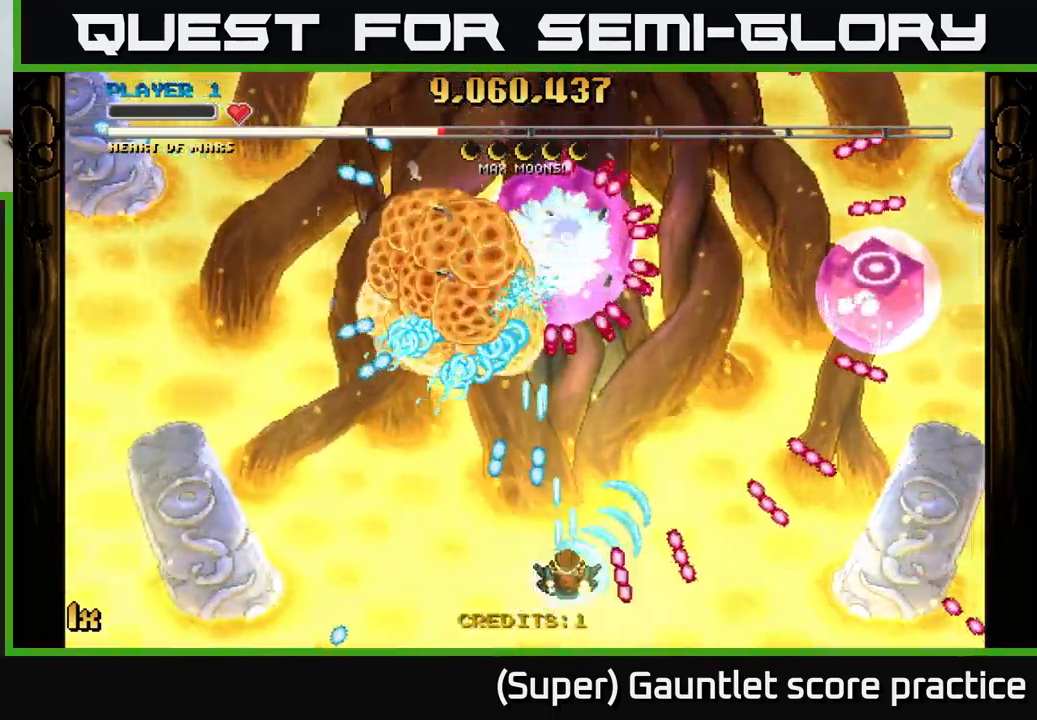
Gameplay with a controller (Xbox layout); each line is a JSON object with the inputs held at the frame after it. "events" lists button and stick changes between this image and that frame as [ms after this image, input, new state], when the widget could be followed in between. Not read: right_stick.
{"buttons": ["A"], "left_stick": "down-left", "events": [[33, "X", "up"], [150, "left_stick", "down-left"]]}
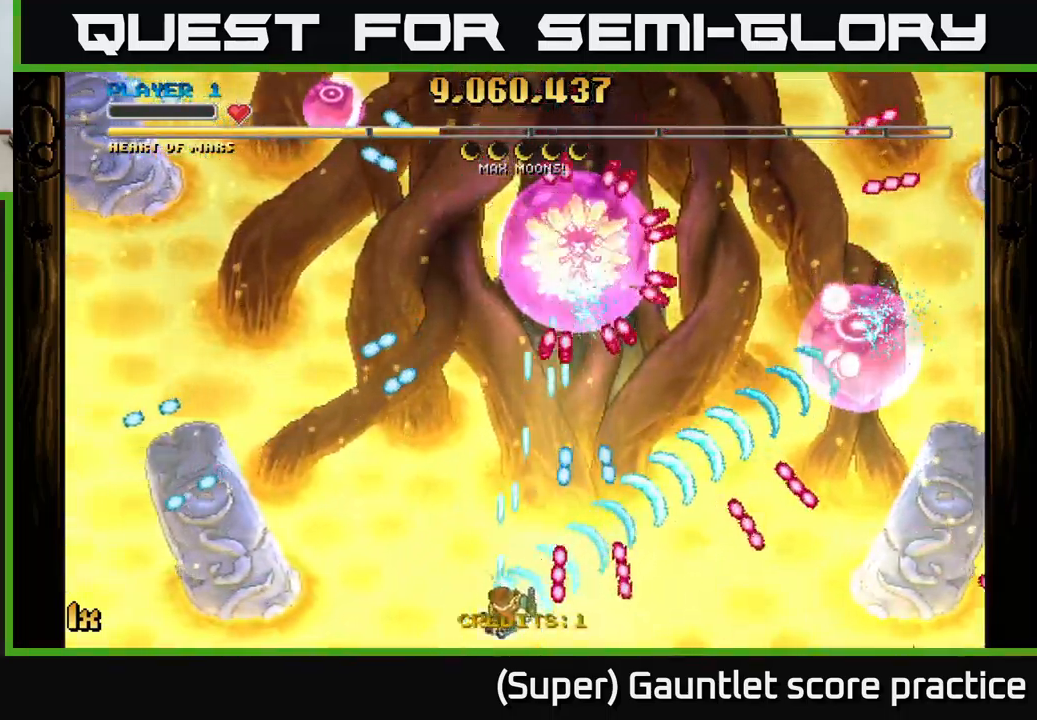
{"buttons": ["A"], "left_stick": "right", "events": [[150, "left_stick", "right"], [283, "left_stick", "center"], [333, "left_stick", "right"]]}
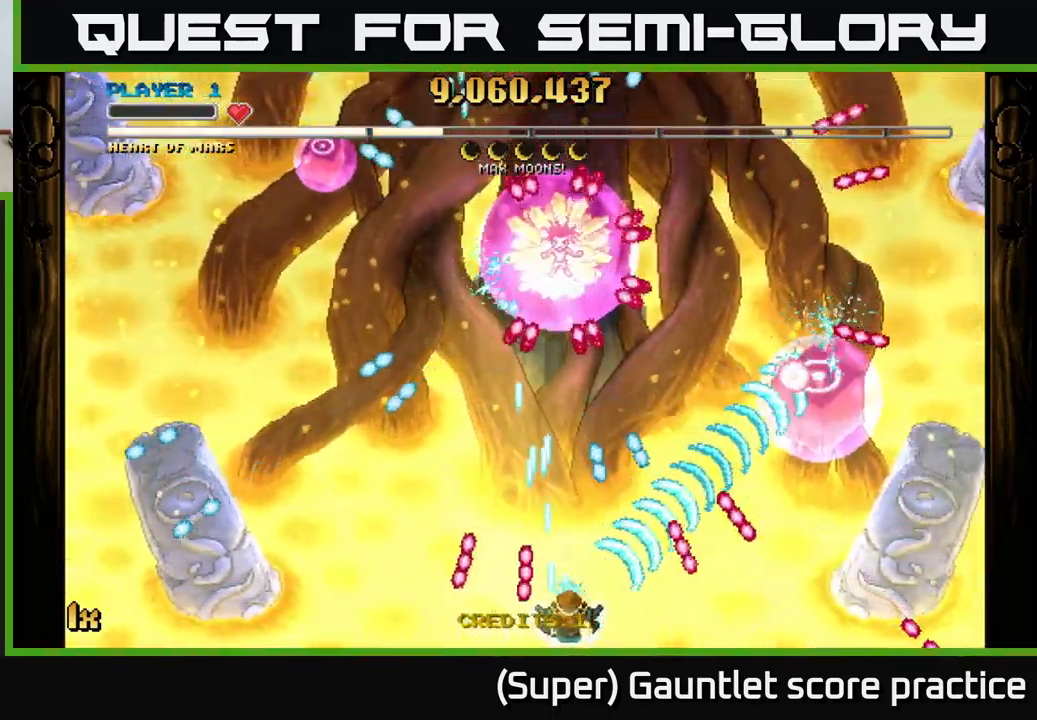
{"buttons": ["A"], "left_stick": "center", "events": [[150, "left_stick", "left"], [300, "left_stick", "center"]]}
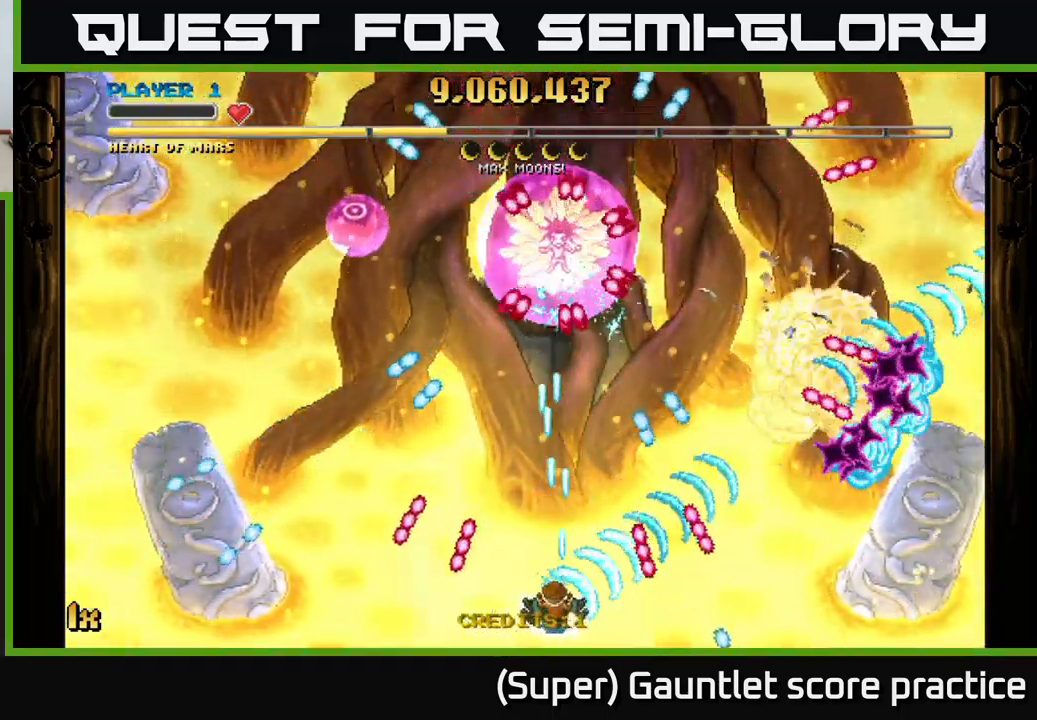
{"buttons": ["A"], "left_stick": "left", "events": [[66, "left_stick", "left"], [116, "left_stick", "up-left"], [133, "X", "down"], [250, "X", "up"], [300, "left_stick", "center"], [433, "left_stick", "left"]]}
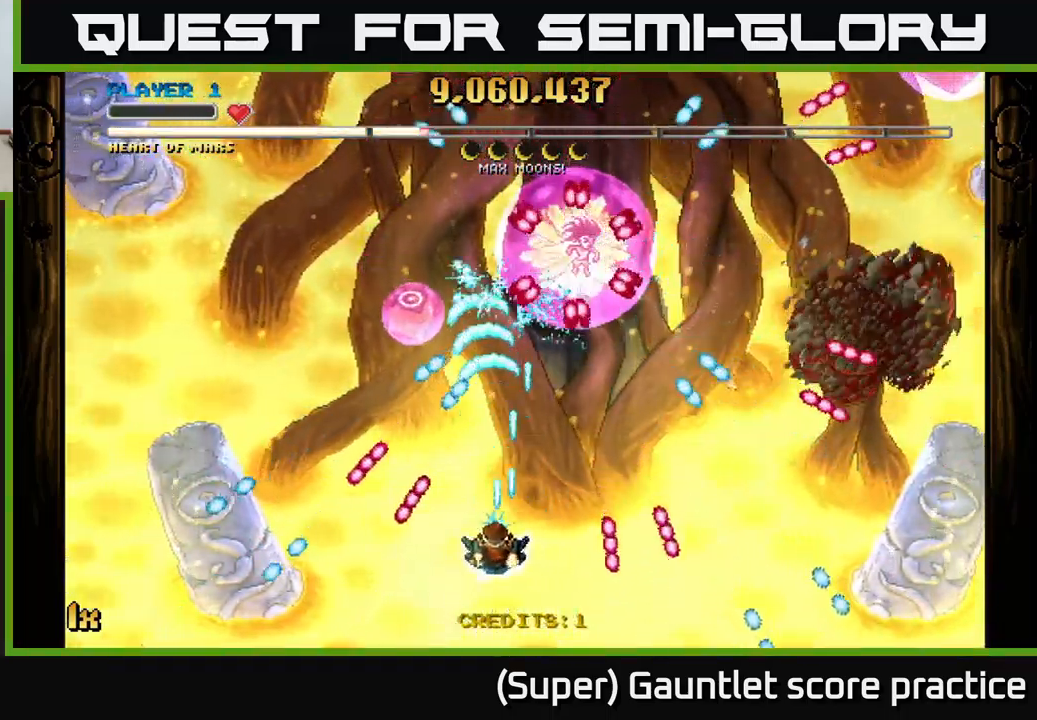
{"buttons": ["A"], "left_stick": "up-left", "events": [[16, "left_stick", "center"], [200, "left_stick", "down-right"], [383, "left_stick", "down-left"], [483, "left_stick", "up-left"]]}
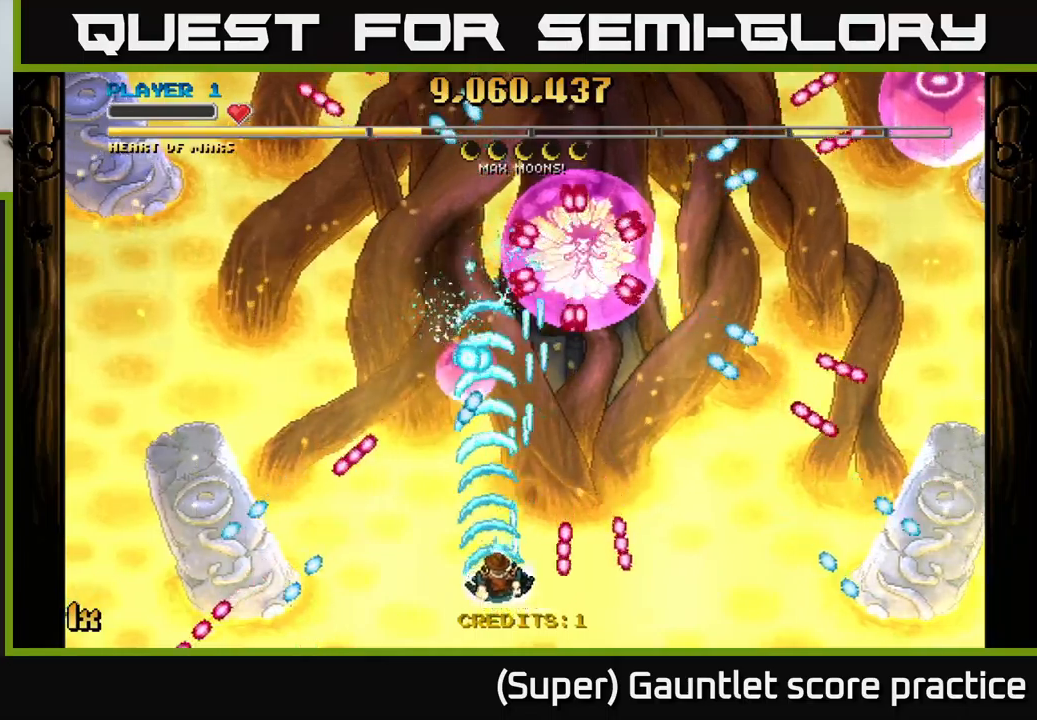
{"buttons": ["A"], "left_stick": "left", "events": [[50, "left_stick", "up-right"], [300, "left_stick", "down-left"], [467, "left_stick", "left"]]}
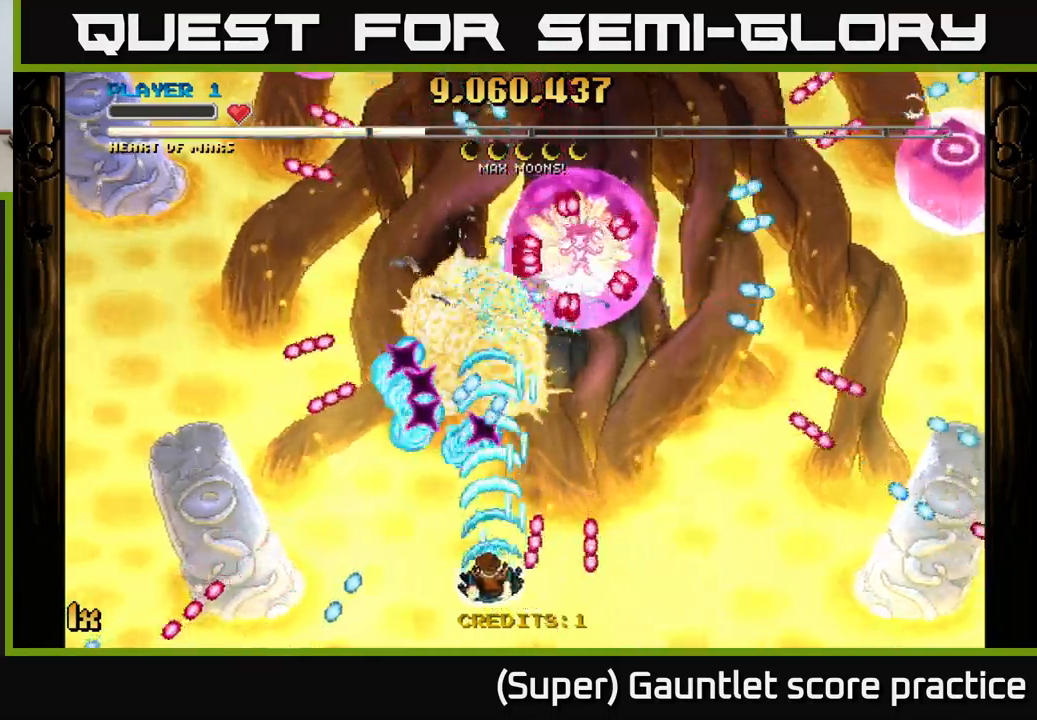
{"buttons": ["A"], "left_stick": "right", "events": [[133, "left_stick", "right"], [283, "X", "down"], [283, "left_stick", "up-right"], [383, "X", "up"], [383, "left_stick", "right"]]}
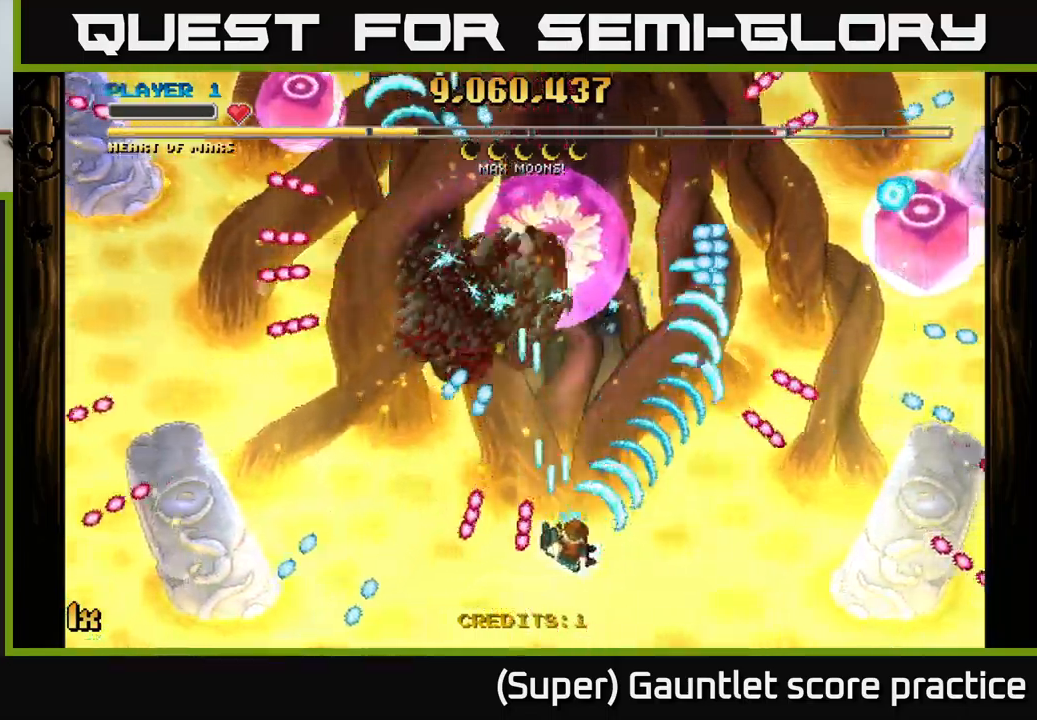
{"buttons": ["A"], "left_stick": "up-right", "events": [[217, "left_stick", "down-right"], [500, "left_stick", "up-right"]]}
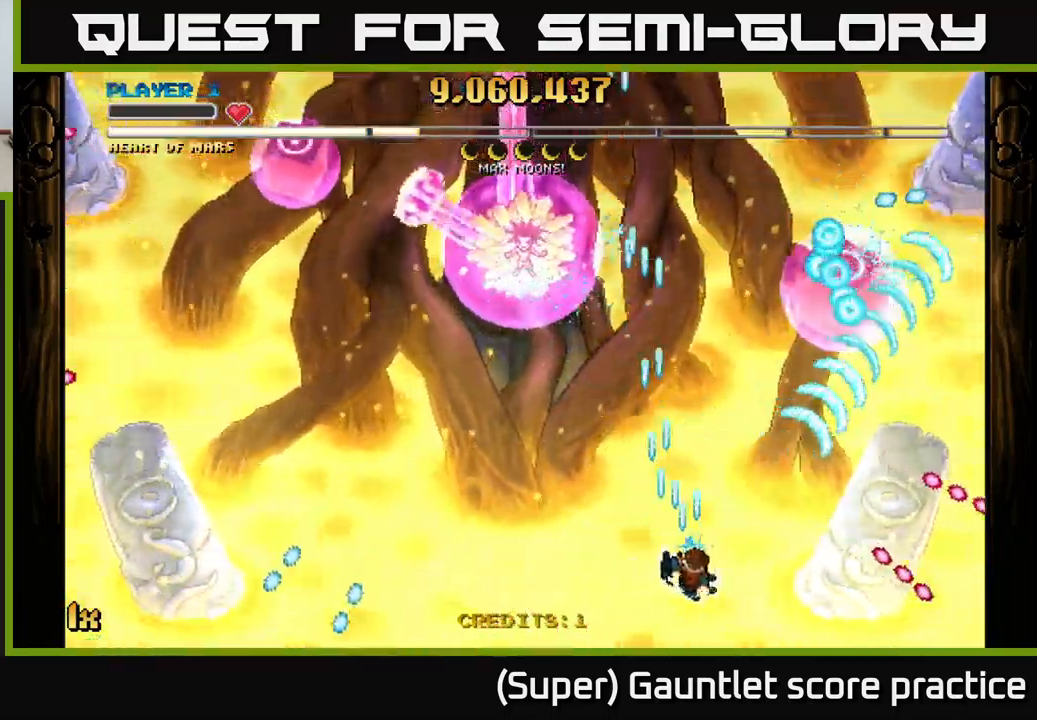
{"buttons": ["A"], "left_stick": "down-right", "events": [[50, "X", "down"], [50, "left_stick", "up"], [150, "X", "up"], [217, "left_stick", "right"], [317, "left_stick", "down-left"], [467, "left_stick", "down-right"]]}
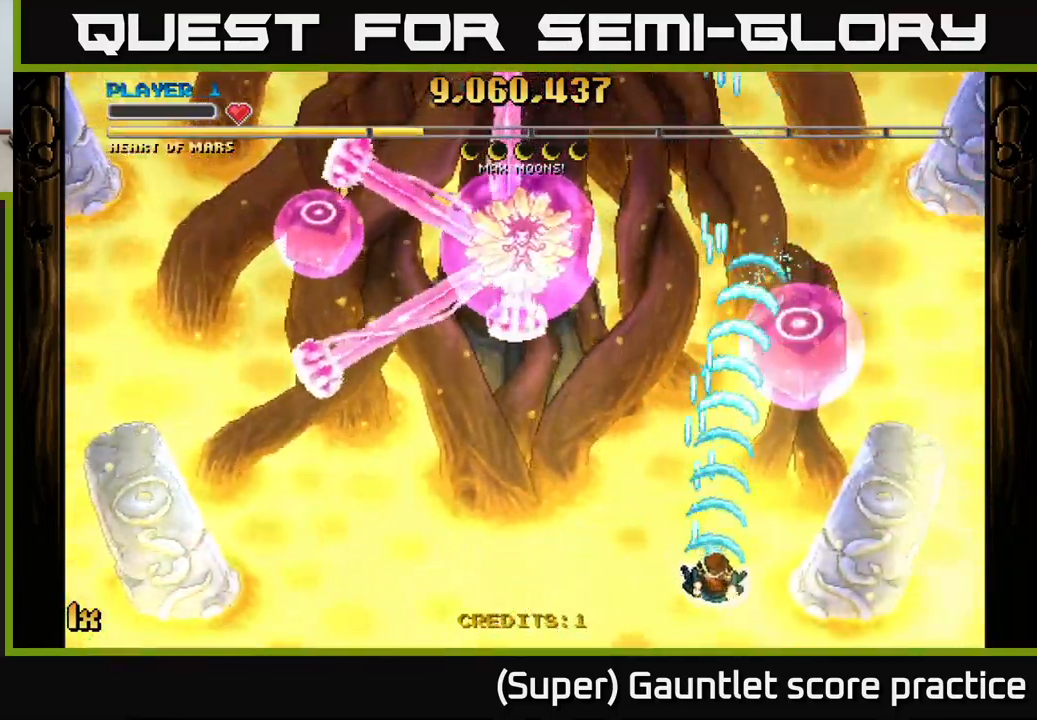
{"buttons": ["A"], "left_stick": "up", "events": [[133, "left_stick", "center"], [250, "left_stick", "right"], [383, "left_stick", "up"]]}
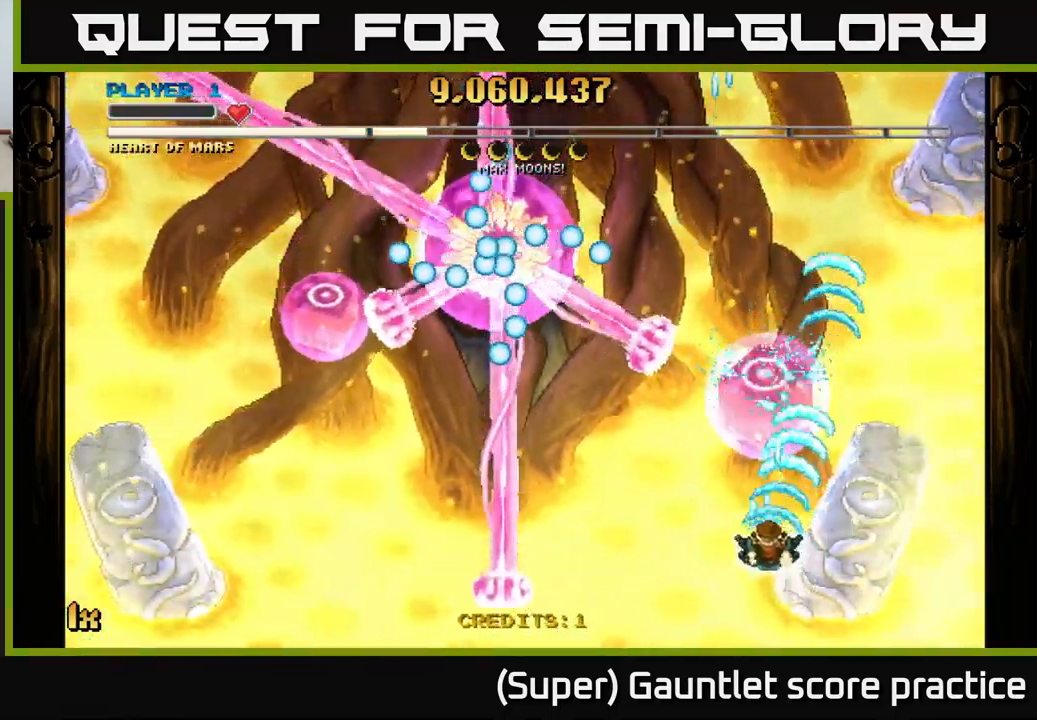
{"buttons": ["A"], "left_stick": "up-right", "events": [[33, "left_stick", "down"], [267, "left_stick", "left"], [350, "left_stick", "center"], [400, "left_stick", "right"], [500, "left_stick", "up-right"]]}
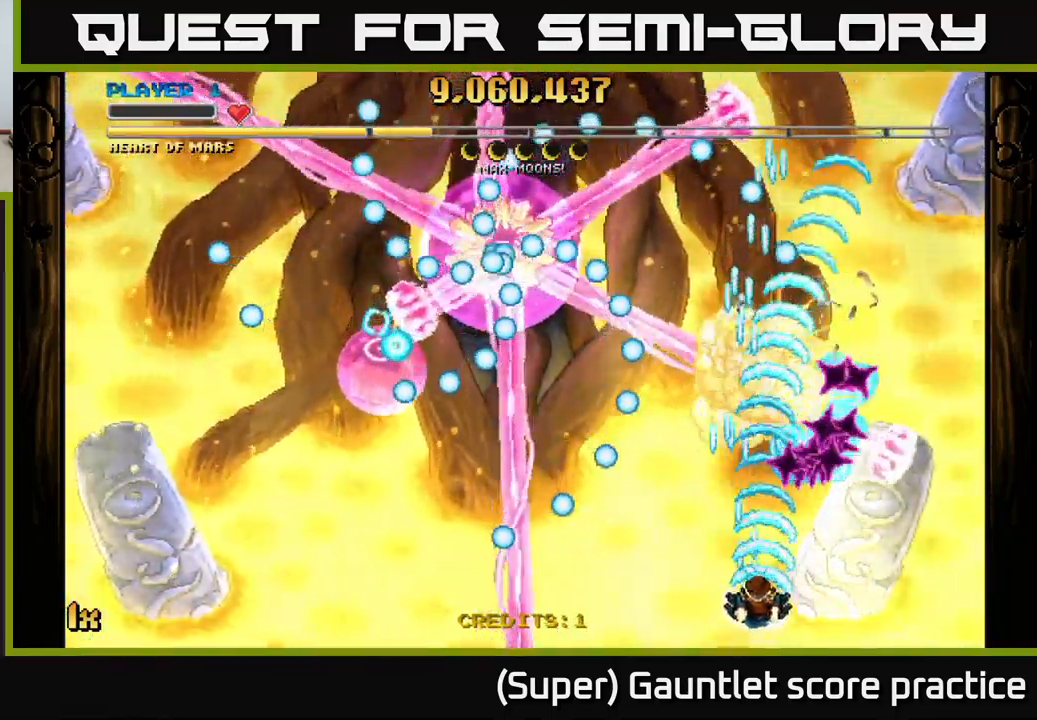
{"buttons": ["A"], "left_stick": "down-left", "events": [[17, "left_stick", "right"], [33, "left_stick", "up-left"], [67, "X", "down"], [133, "X", "up"], [233, "left_stick", "center"], [350, "left_stick", "down-left"]]}
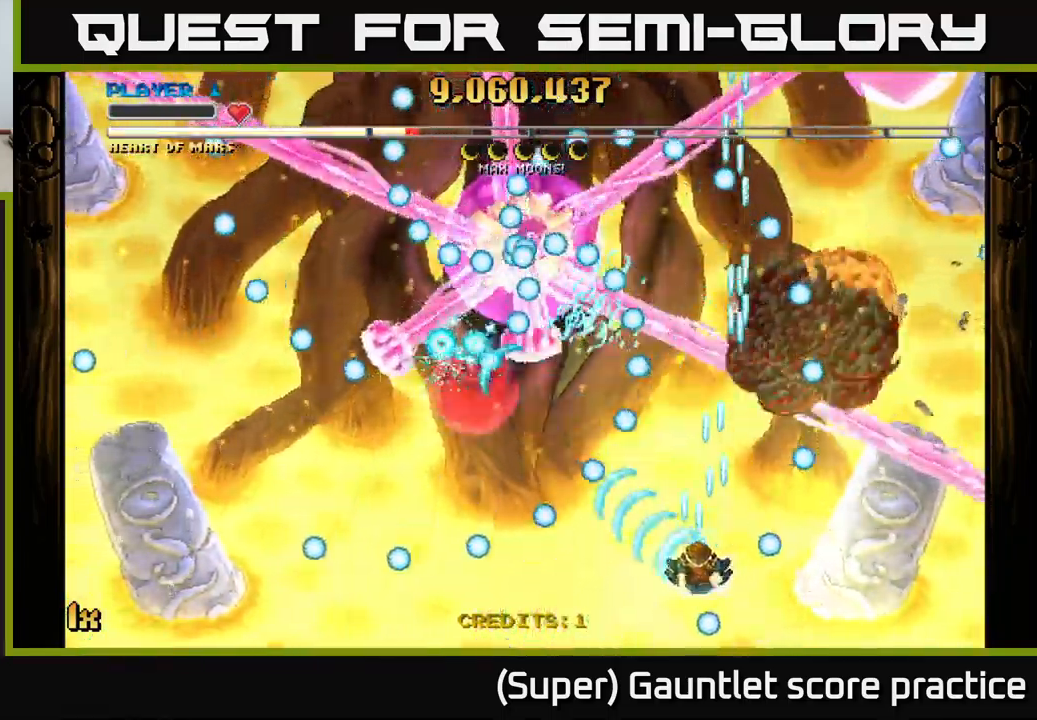
{"buttons": ["A"], "left_stick": "down-left", "events": [[33, "left_stick", "right"], [117, "left_stick", "center"], [217, "left_stick", "right"], [333, "left_stick", "down-left"]]}
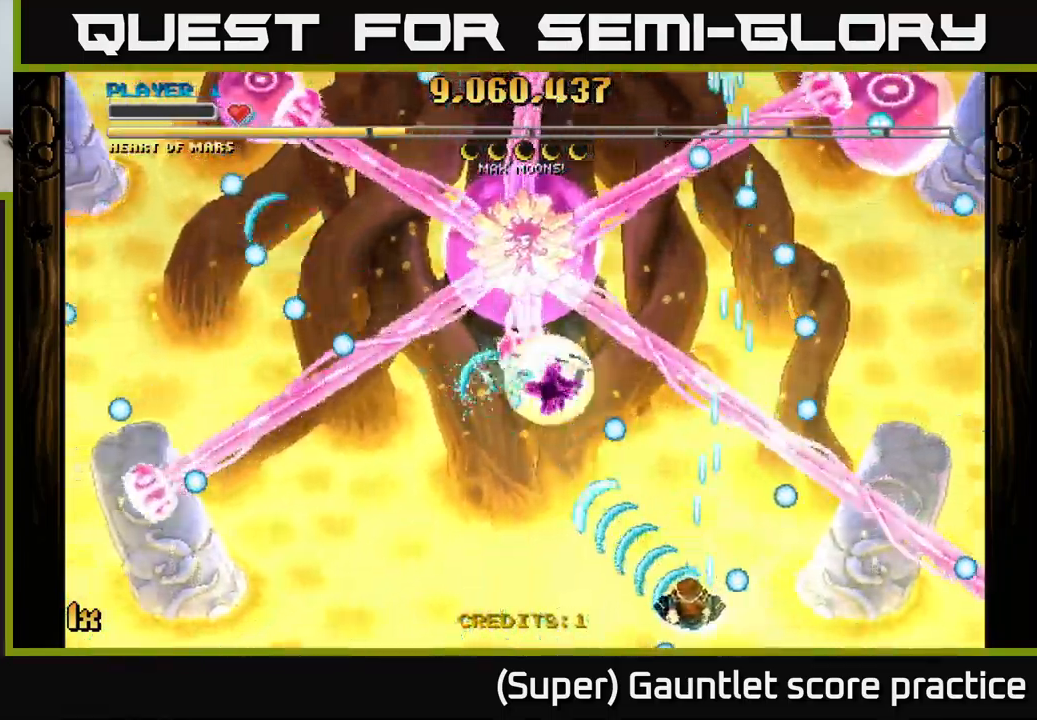
{"buttons": ["A"], "left_stick": "right", "events": [[50, "left_stick", "up"], [67, "X", "down"], [150, "X", "up"], [250, "left_stick", "down-left"], [367, "left_stick", "right"]]}
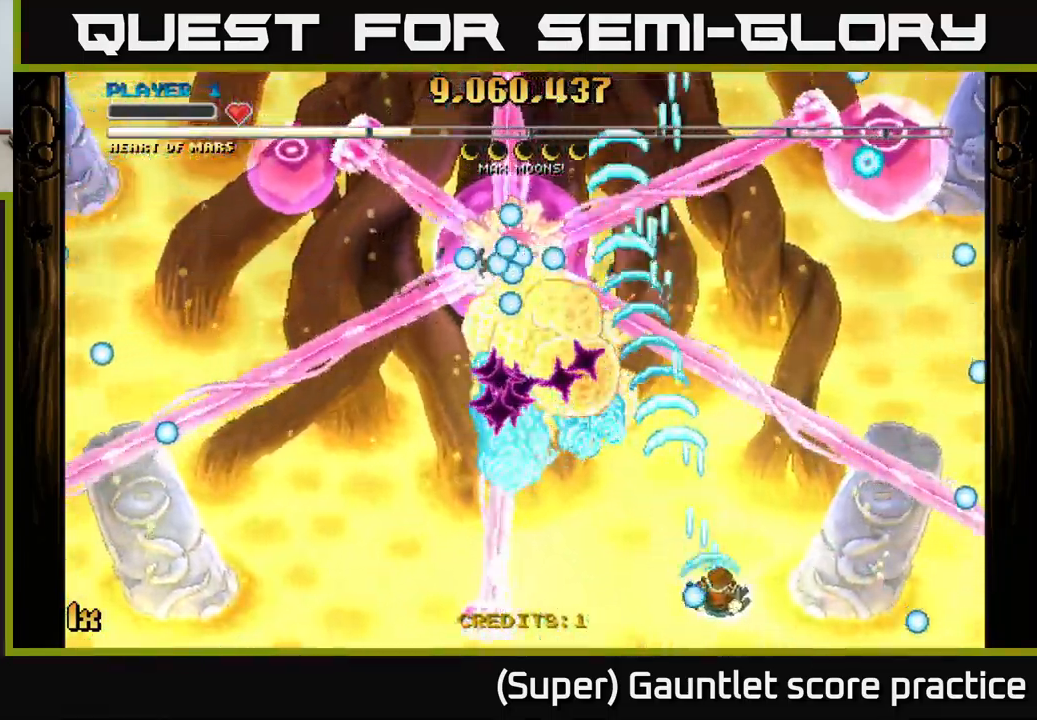
{"buttons": ["A"], "left_stick": "right", "events": [[233, "left_stick", "up-right"], [416, "left_stick", "right"]]}
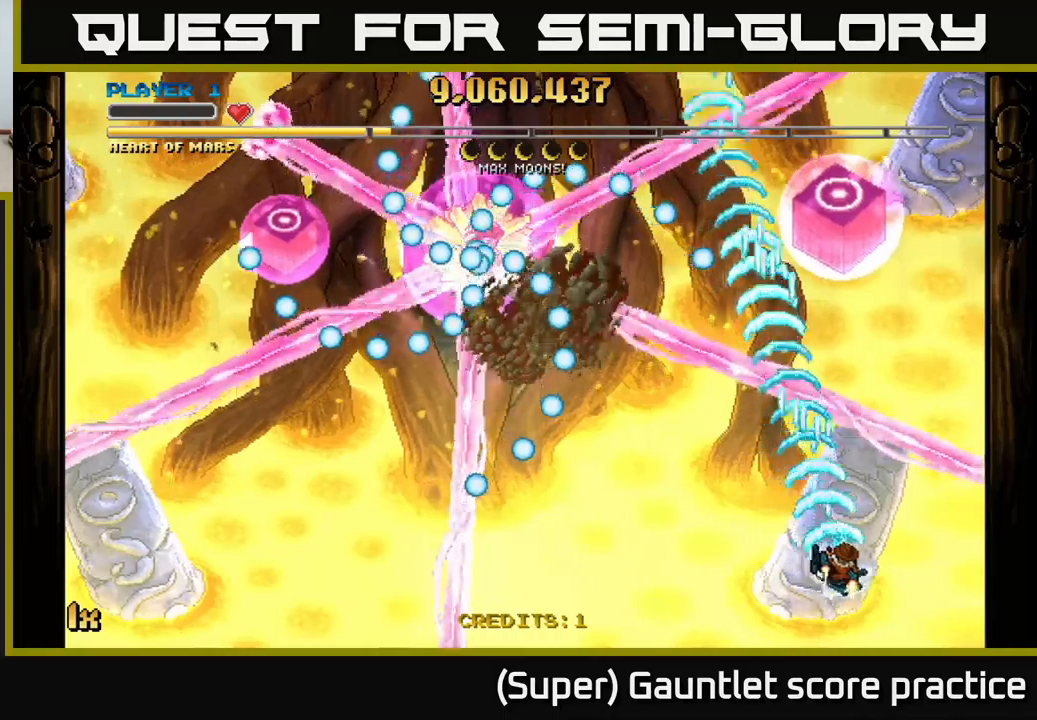
{"buttons": ["A"], "left_stick": "up-left", "events": [[134, "left_stick", "up"], [234, "left_stick", "up-left"]]}
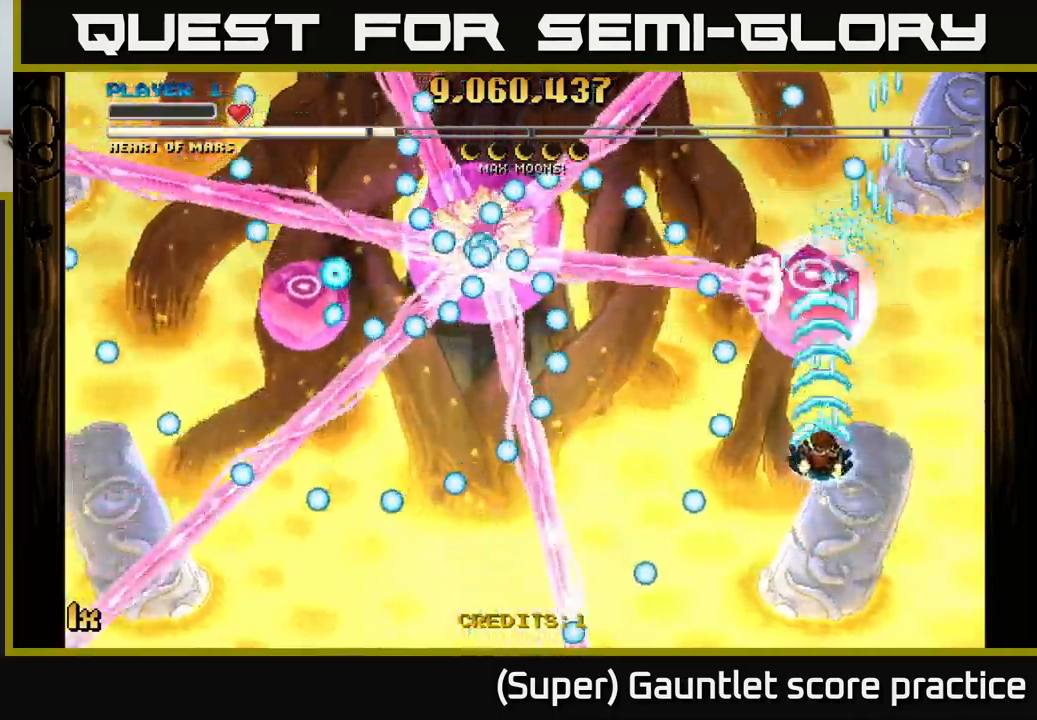
{"buttons": ["A"], "left_stick": "up-right", "events": [[50, "left_stick", "down-left"], [217, "left_stick", "right"], [434, "left_stick", "up-right"]]}
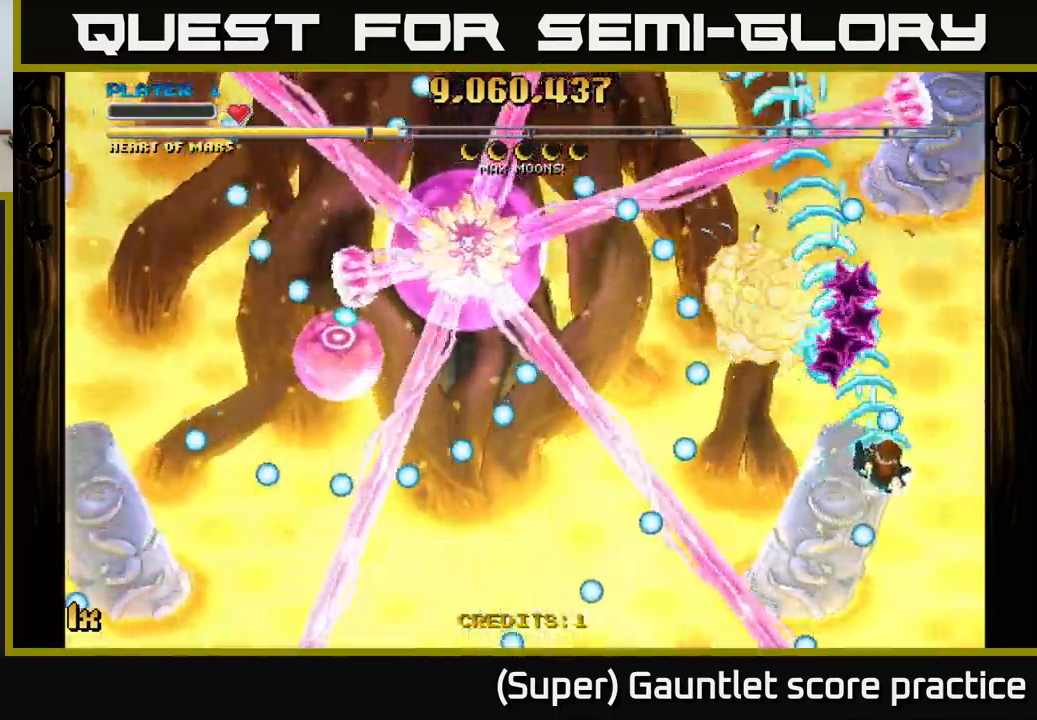
{"buttons": ["A"], "left_stick": "down-left", "events": [[100, "left_stick", "left"], [250, "left_stick", "up"], [300, "left_stick", "up-right"], [484, "left_stick", "down-left"]]}
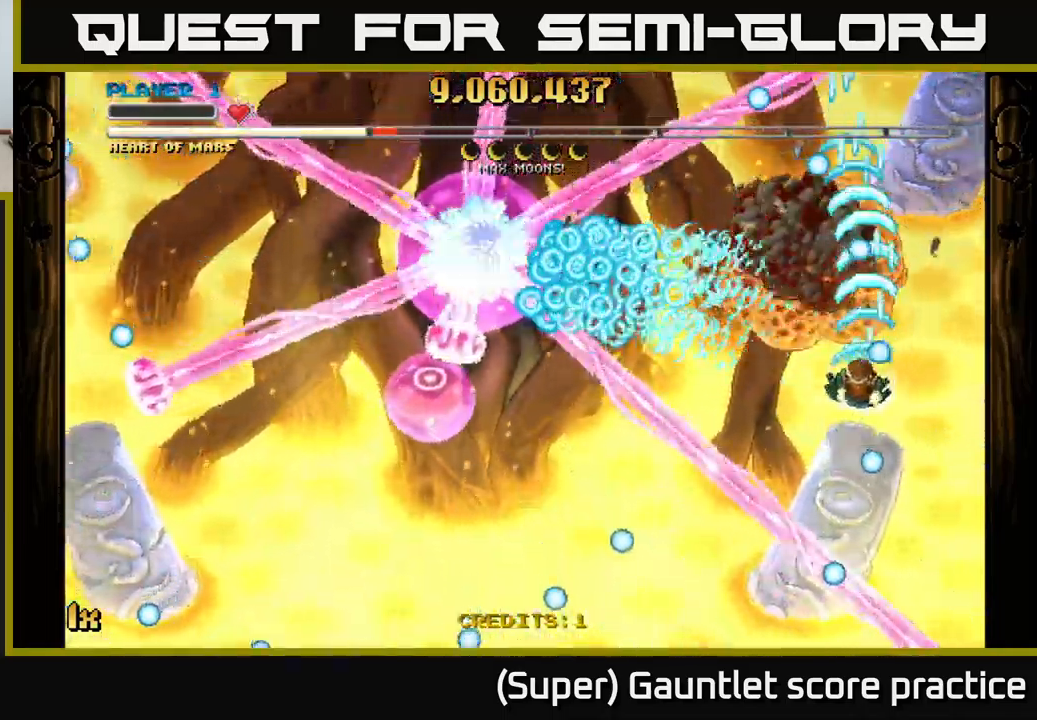
{"buttons": ["A"], "left_stick": "down-left", "events": [[150, "left_stick", "up-left"], [234, "X", "down"], [234, "left_stick", "left"], [317, "X", "up"], [384, "left_stick", "down-left"]]}
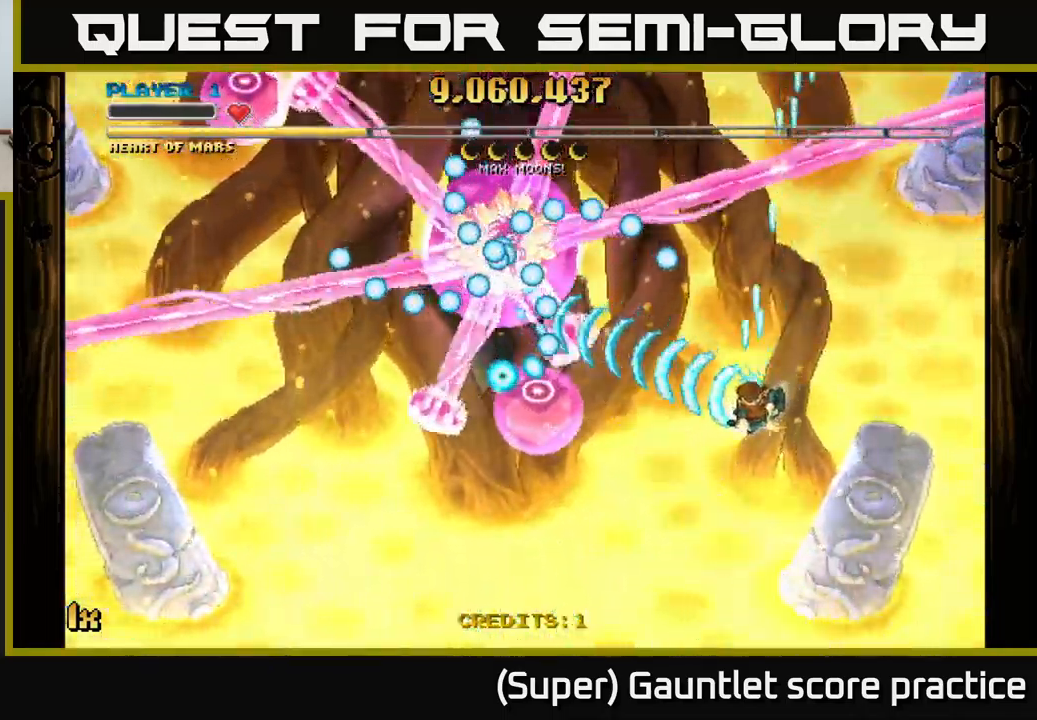
{"buttons": ["A"], "left_stick": "up", "events": [[150, "left_stick", "center"], [267, "left_stick", "down"], [467, "left_stick", "up"]]}
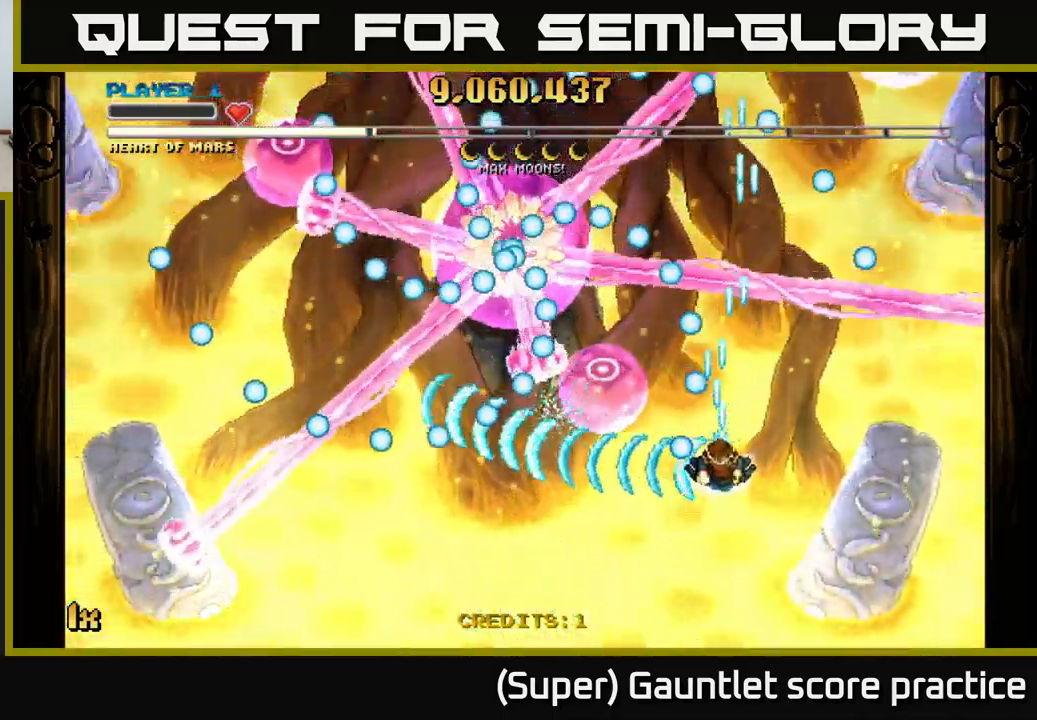
{"buttons": ["A"], "left_stick": "right", "events": [[100, "left_stick", "down"], [217, "left_stick", "down-right"], [384, "left_stick", "up-left"], [467, "left_stick", "right"]]}
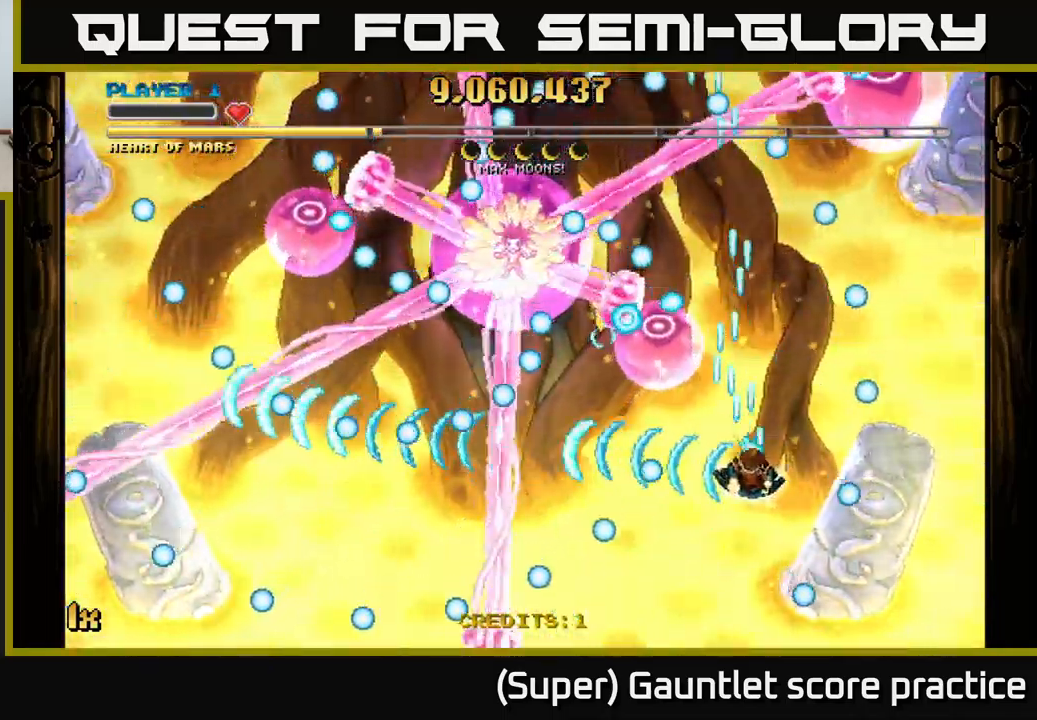
{"buttons": ["A"], "left_stick": "up-left", "events": [[17, "X", "down"], [67, "left_stick", "up"], [117, "X", "up"], [167, "left_stick", "down-left"], [284, "left_stick", "down"], [500, "left_stick", "up-left"]]}
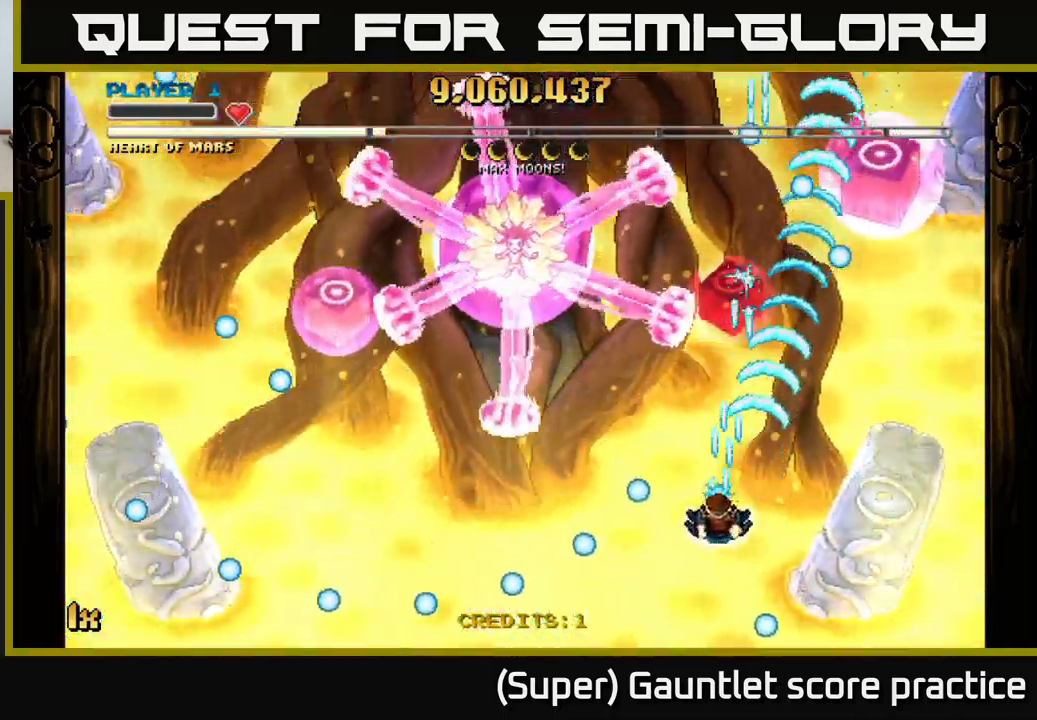
{"buttons": ["A"], "left_stick": "down-right", "events": [[17, "left_stick", "up"], [267, "left_stick", "right"], [417, "left_stick", "down-right"]]}
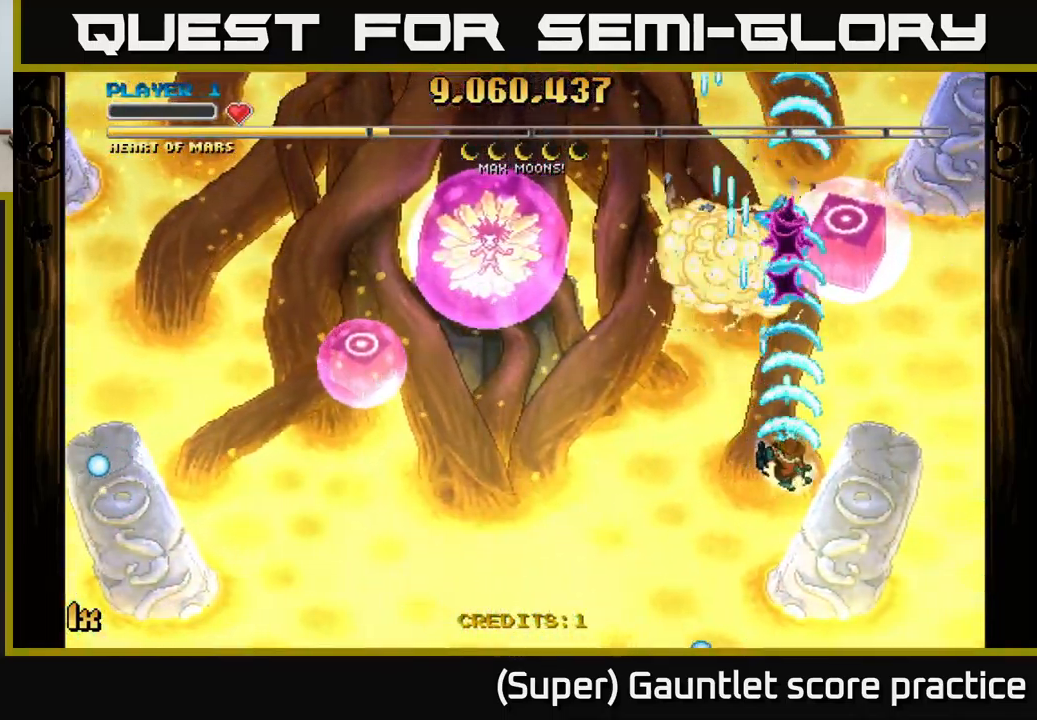
{"buttons": ["A"], "left_stick": "down-left", "events": [[117, "left_stick", "up"], [434, "left_stick", "down-left"]]}
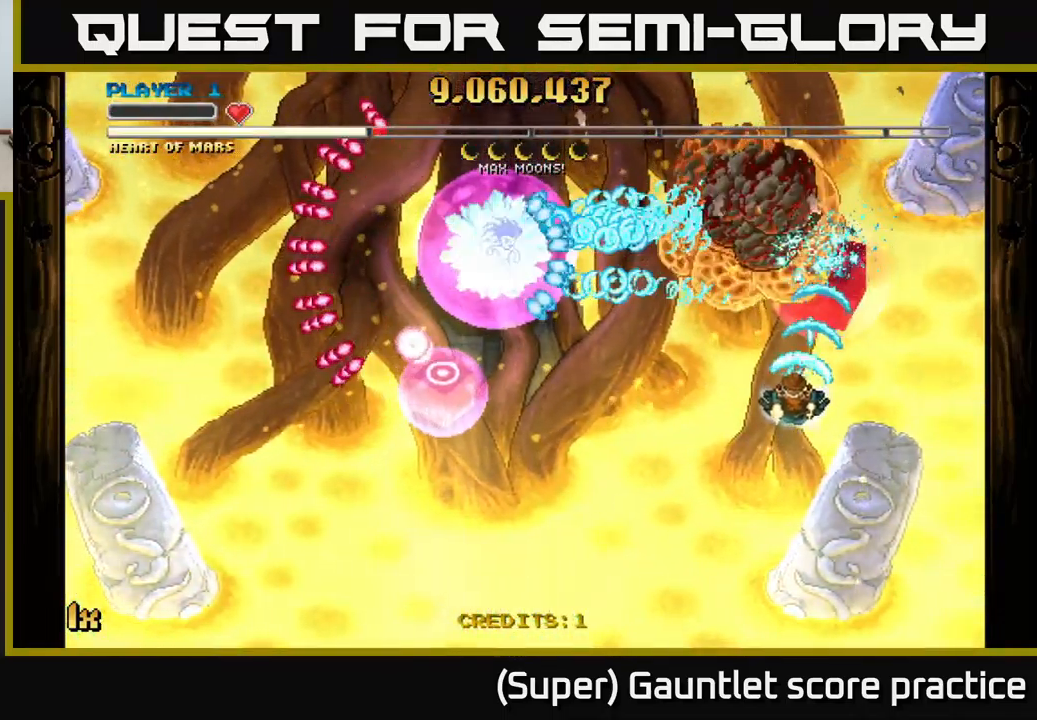
{"buttons": ["A"], "left_stick": "down", "events": [[84, "left_stick", "down"]]}
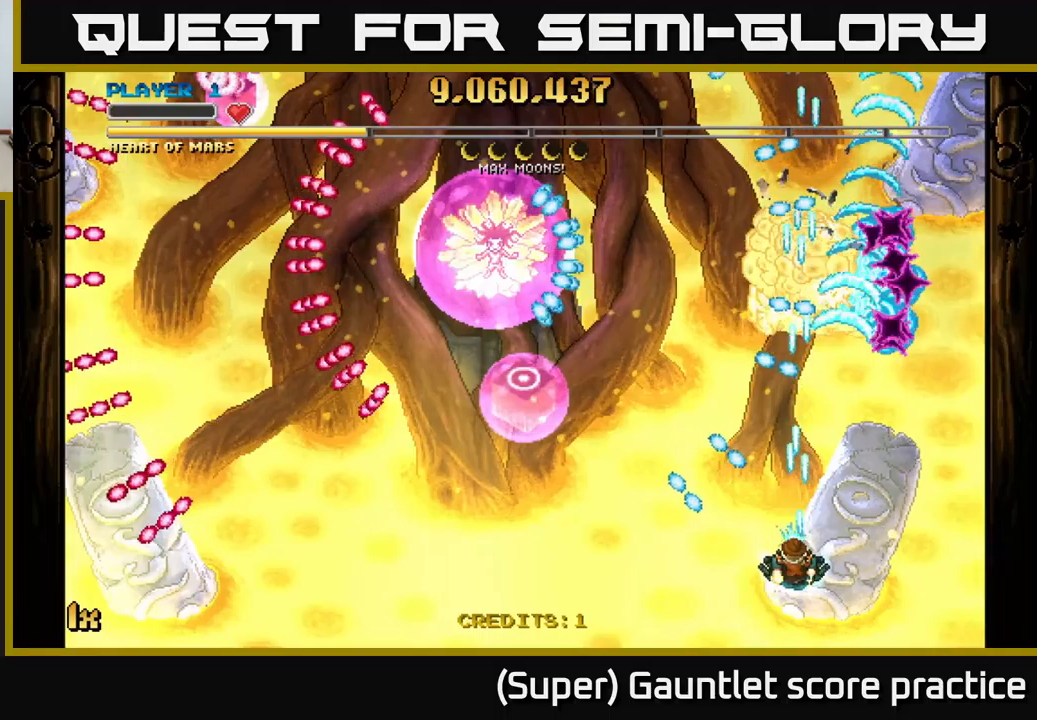
{"buttons": ["A"], "left_stick": "down", "events": [[16, "left_stick", "right"], [116, "left_stick", "up-left"], [216, "X", "down"], [333, "X", "up"], [433, "left_stick", "down"]]}
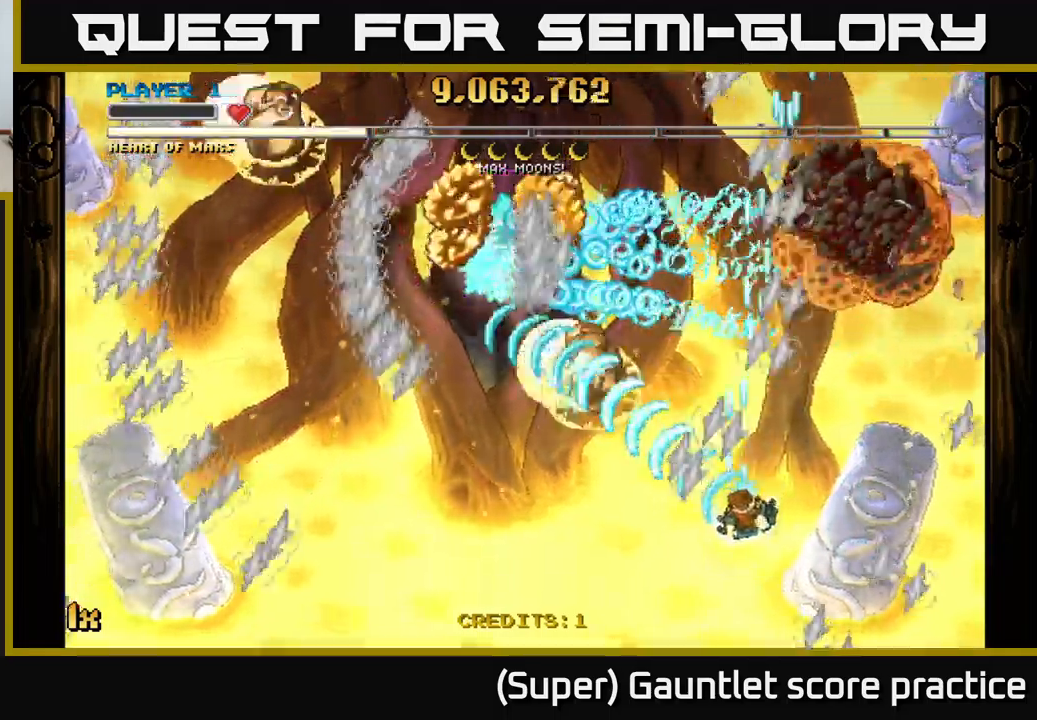
{"buttons": ["A"], "left_stick": "up-left", "events": [[133, "left_stick", "down-right"], [316, "left_stick", "left"], [400, "left_stick", "up-left"]]}